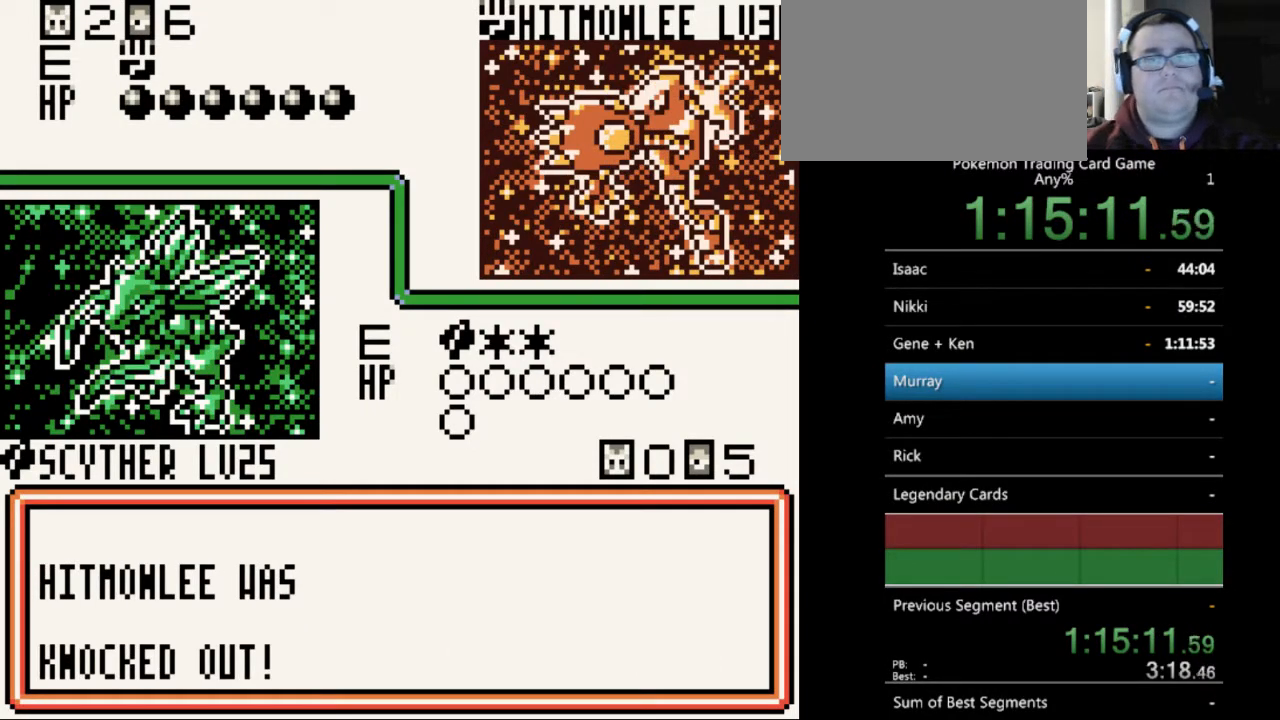
Gameplay with a controller (Nintendo layout); each line is a JSON object with the inputs held at the frame after it. "events" lists button and stick changes between this image and that frame as [ms after this image, input, new state], when the widget could be followed in between. Not read: L3 R3.
{"buttons": ["A"], "events": [[67, "B", "up"], [133, "B", "down"], [233, "B", "up"], [333, "B", "down"], [433, "B", "up"], [500, "A", "down"]]}
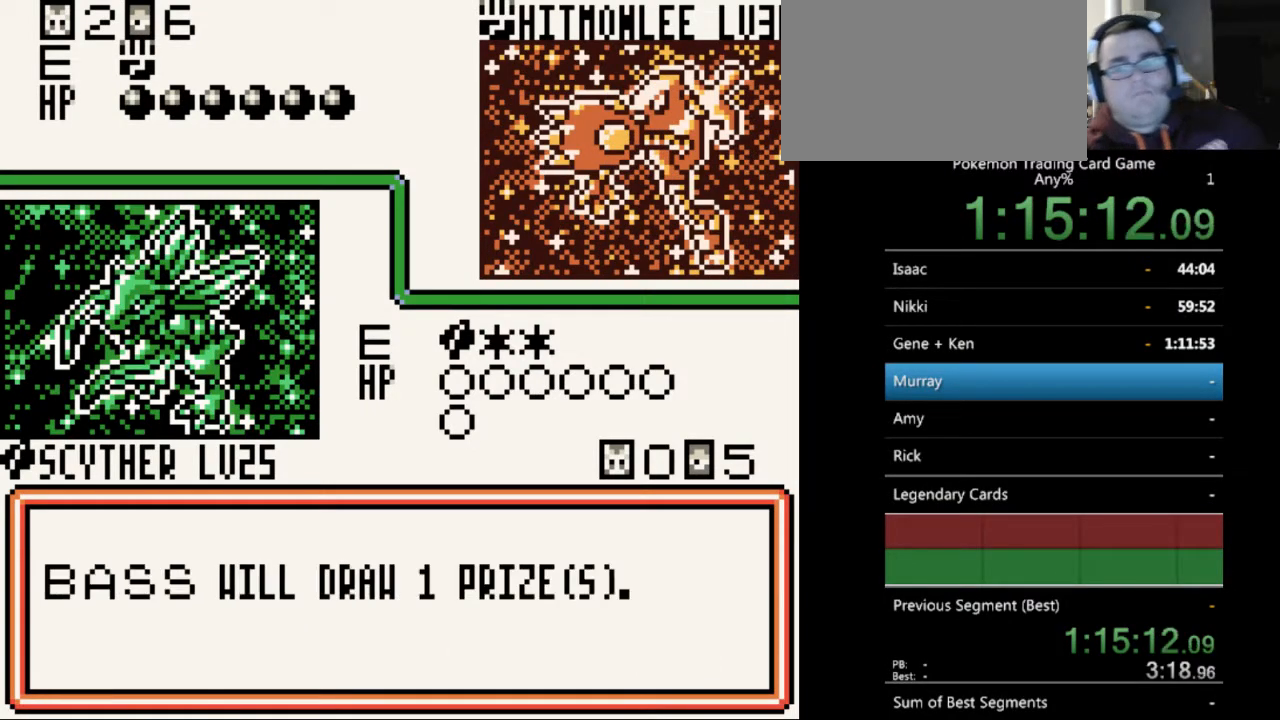
{"buttons": ["A"], "events": [[67, "A", "up"], [167, "A", "down"], [233, "A", "up"], [333, "A", "down"], [433, "A", "up"], [500, "A", "down"]]}
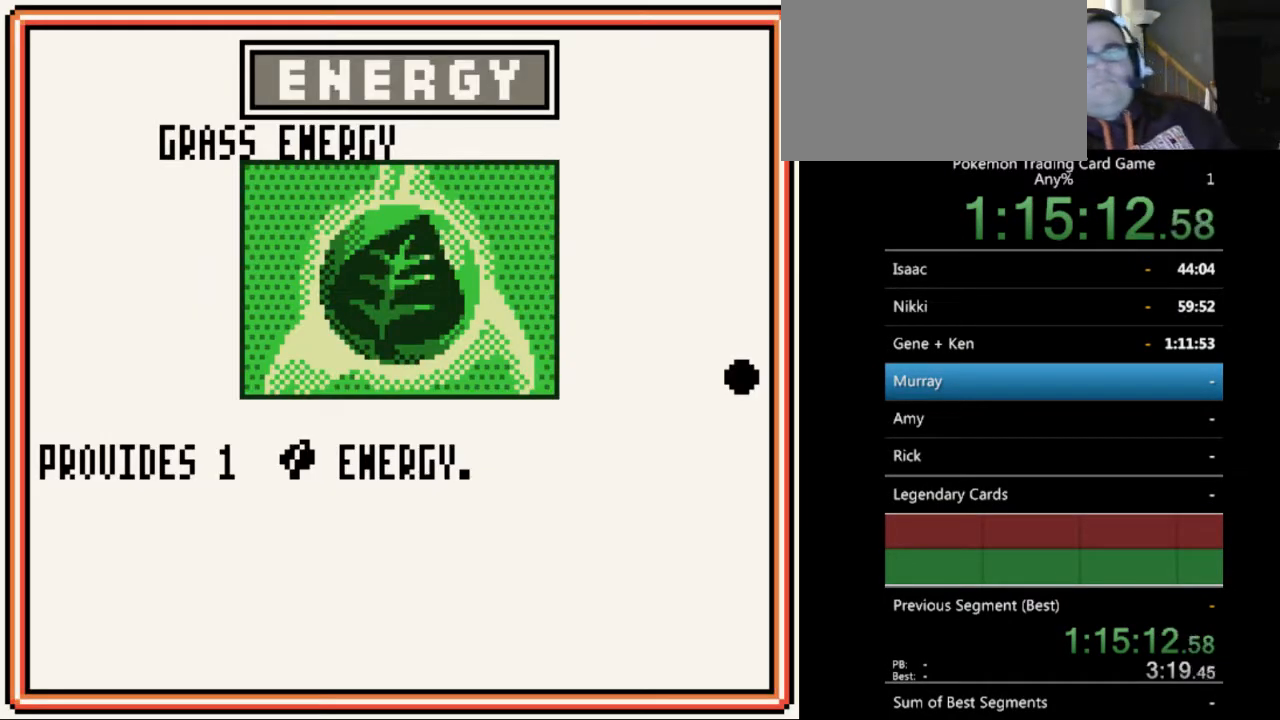
{"buttons": ["A"], "events": [[67, "A", "up"], [167, "A", "down"], [267, "A", "up"], [333, "A", "down"], [400, "A", "up"], [467, "A", "down"]]}
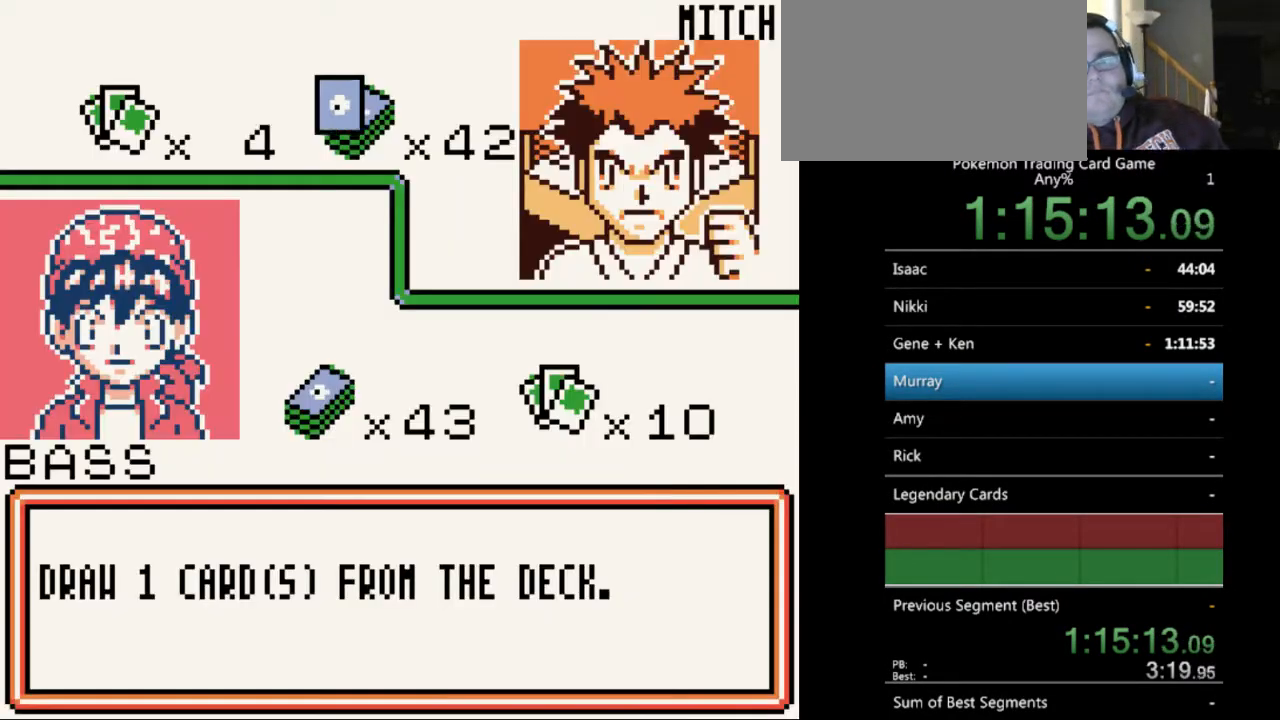
{"buttons": ["B"], "events": [[67, "A", "up"], [167, "A", "down"], [200, "A", "up"], [333, "B", "down"], [400, "B", "up"], [500, "B", "down"]]}
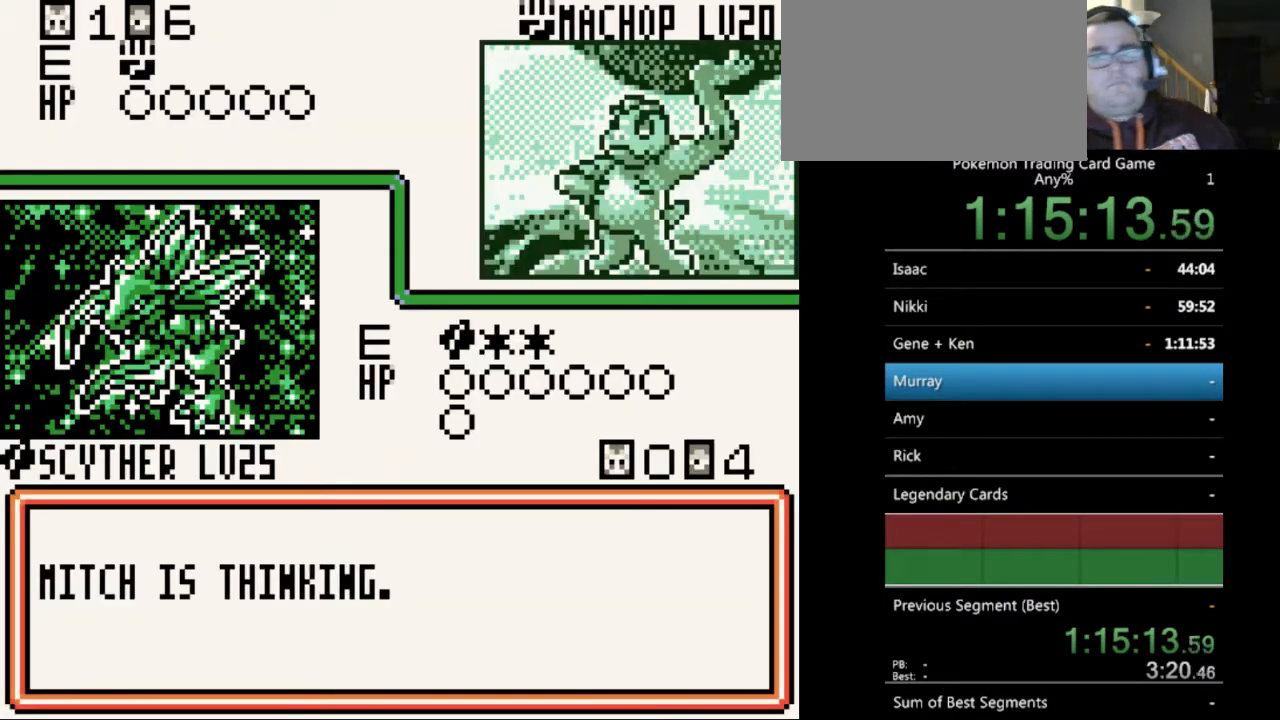
{"buttons": [], "events": [[100, "B", "up"], [167, "B", "down"], [267, "B", "up"], [367, "B", "down"], [467, "B", "up"]]}
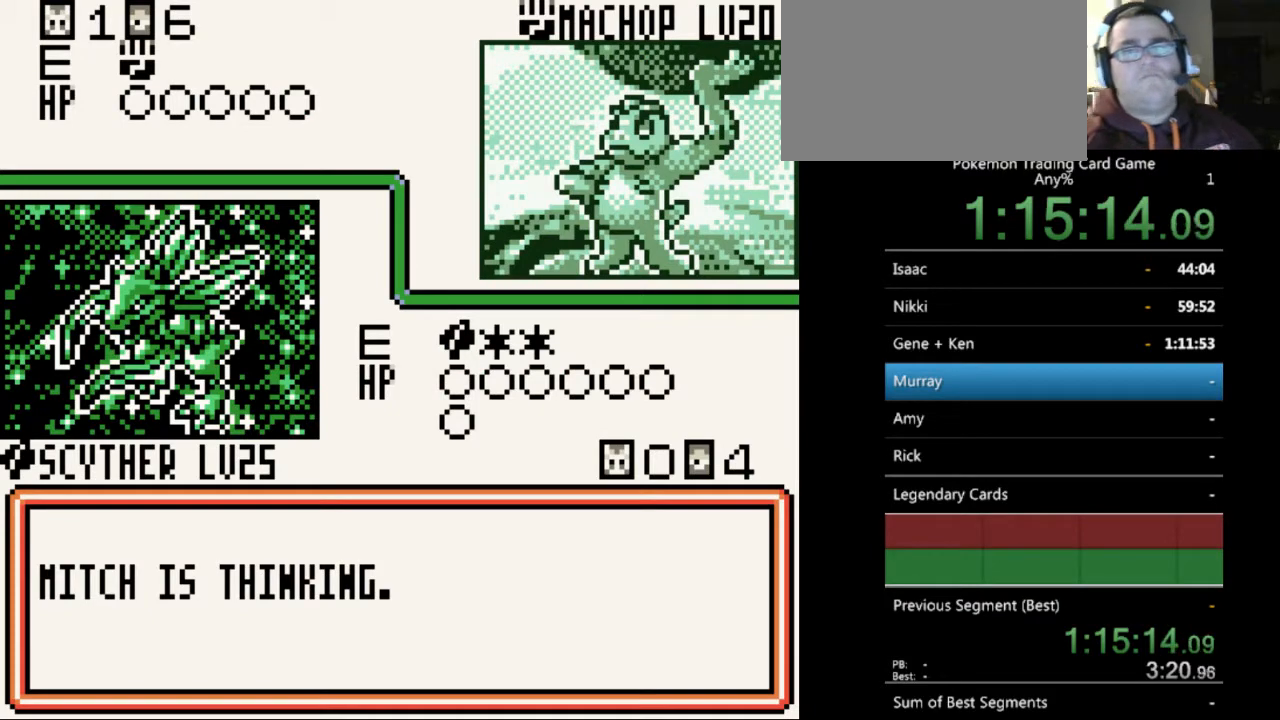
{"buttons": [], "events": [[33, "B", "down"], [133, "B", "up"], [233, "B", "down"], [333, "B", "up"], [433, "B", "down"], [500, "B", "up"]]}
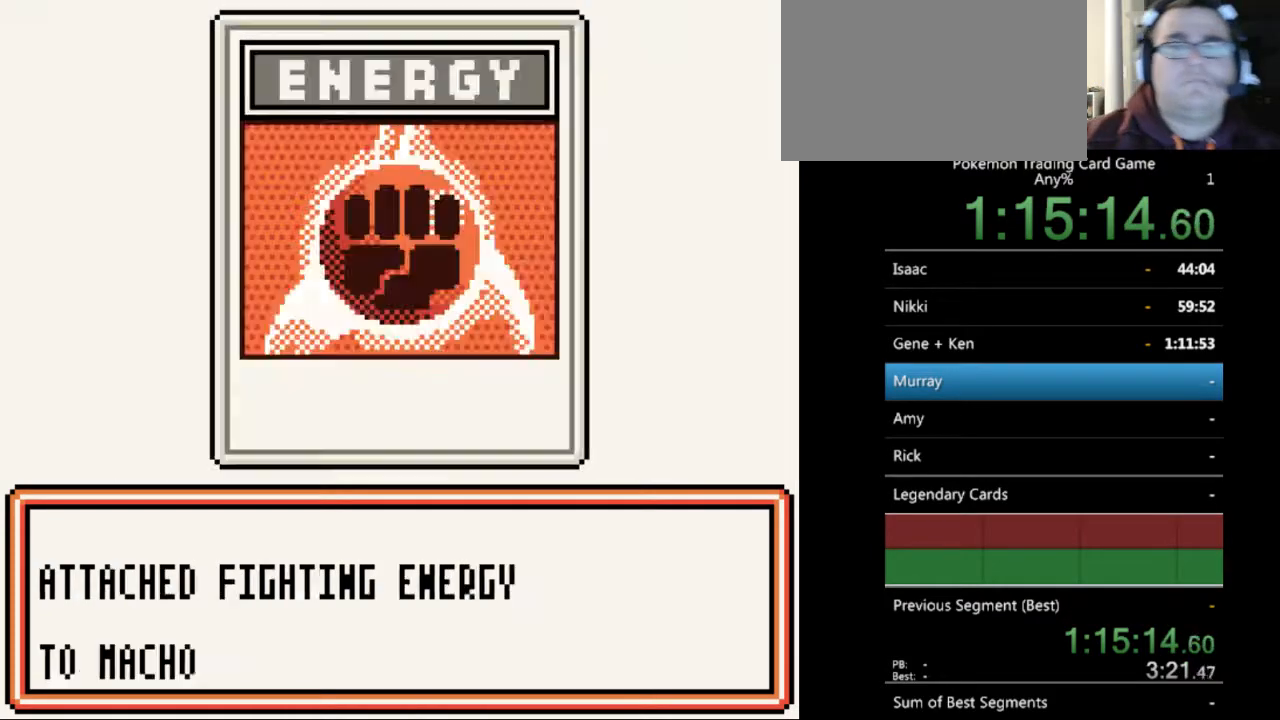
{"buttons": ["B"], "events": [[100, "B", "down"], [200, "B", "up"], [300, "B", "down"], [400, "B", "up"], [467, "B", "down"]]}
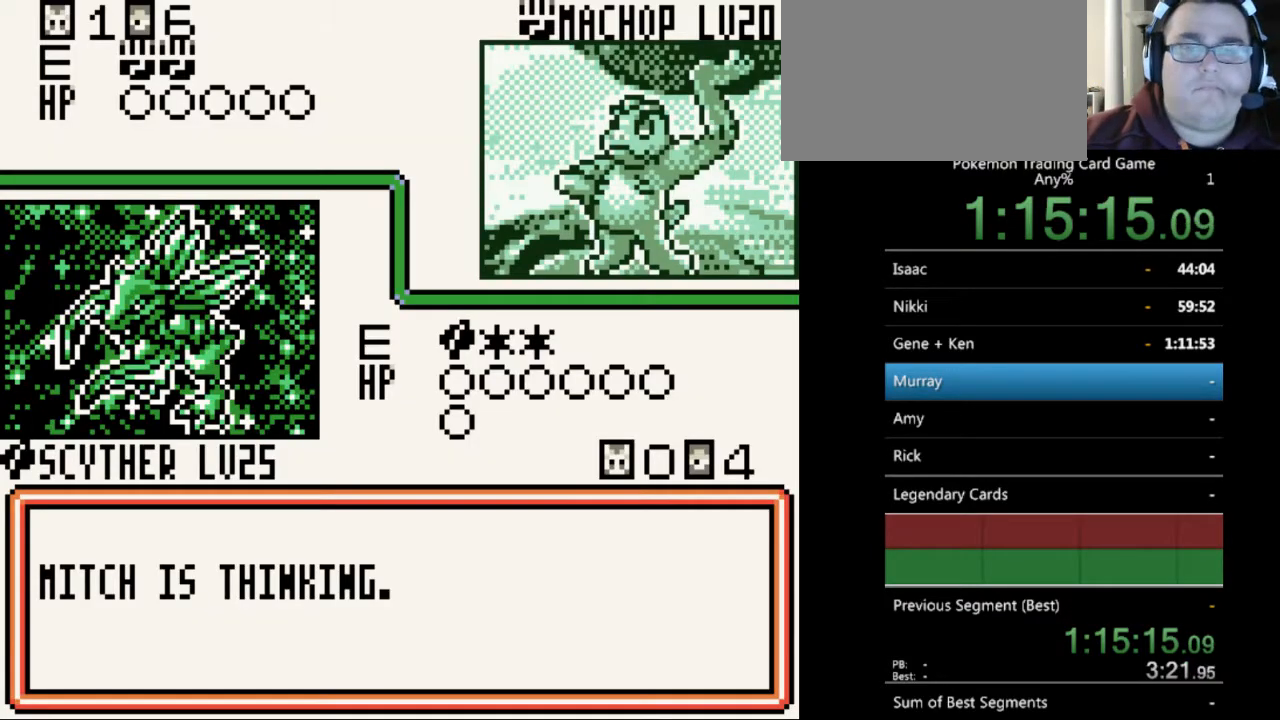
{"buttons": [], "events": [[67, "B", "up"], [167, "B", "down"], [267, "B", "up"], [333, "B", "down"], [433, "B", "up"]]}
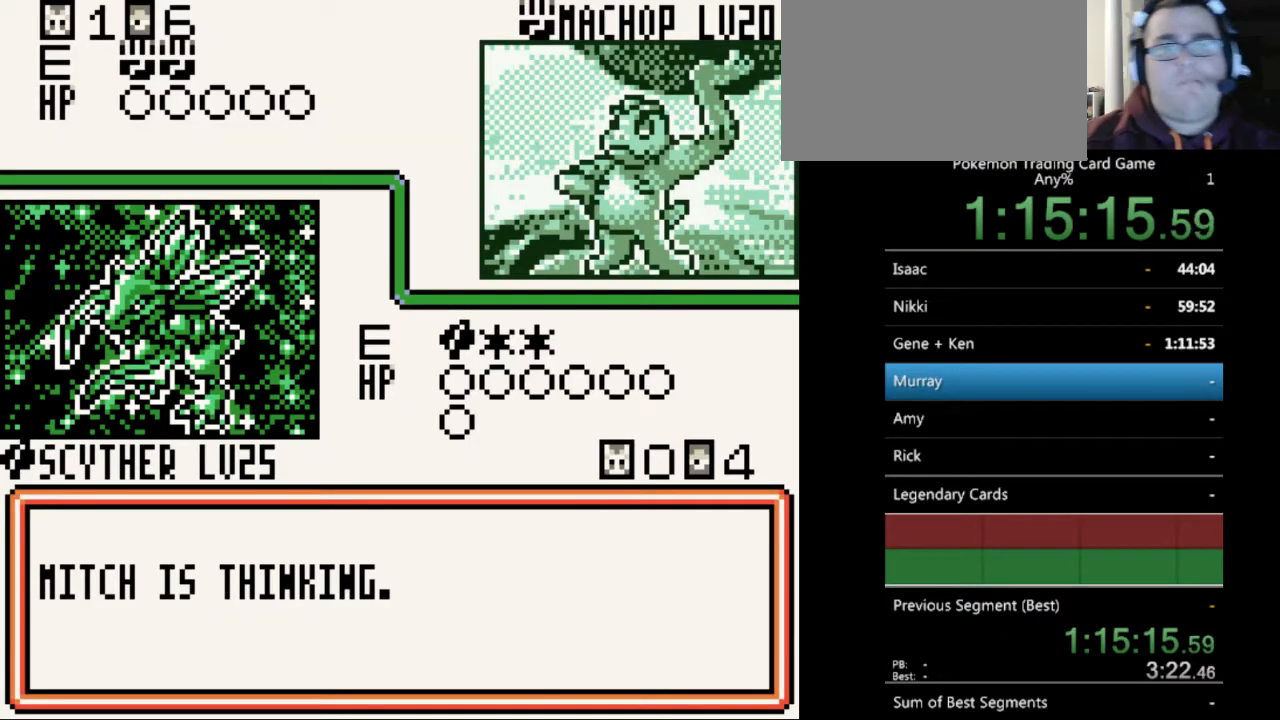
{"buttons": [], "events": [[33, "B", "down"], [133, "B", "up"], [200, "B", "down"], [300, "B", "up"], [400, "B", "down"], [467, "B", "up"]]}
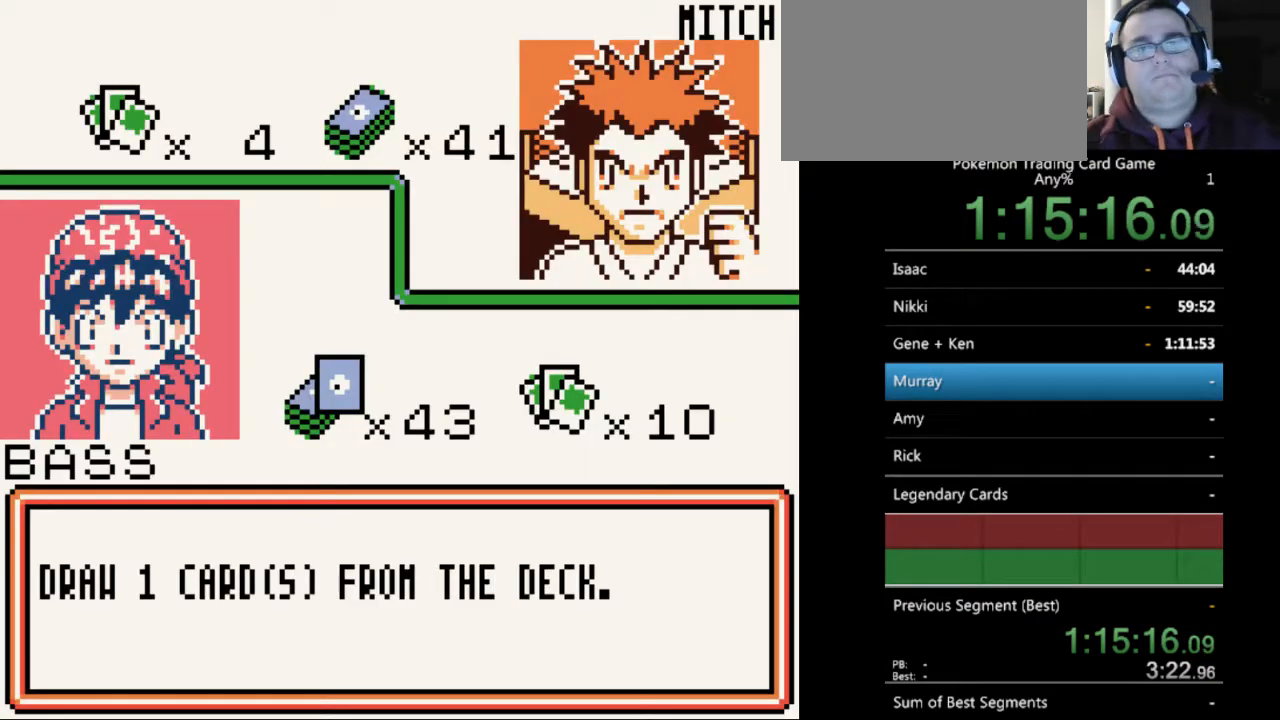
{"buttons": [], "events": [[67, "B", "down"], [133, "B", "up"], [233, "B", "down"], [300, "B", "up"], [400, "B", "down"], [467, "B", "up"]]}
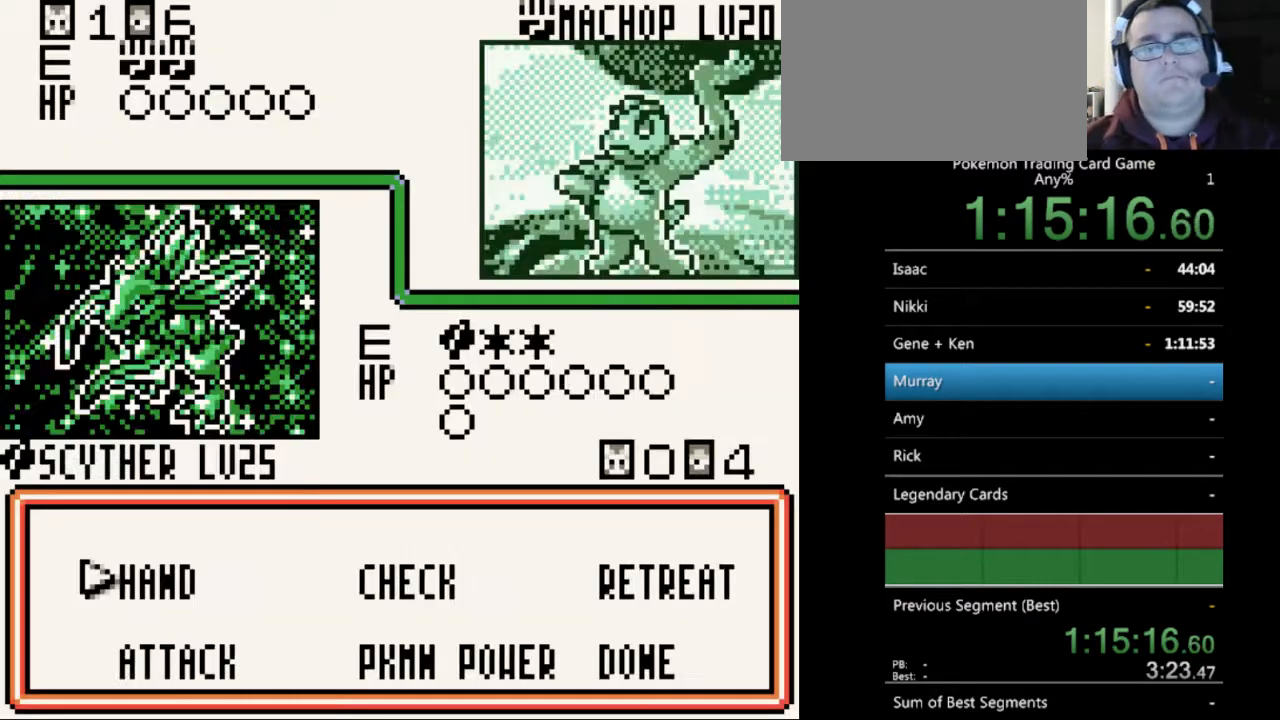
{"buttons": [], "events": []}
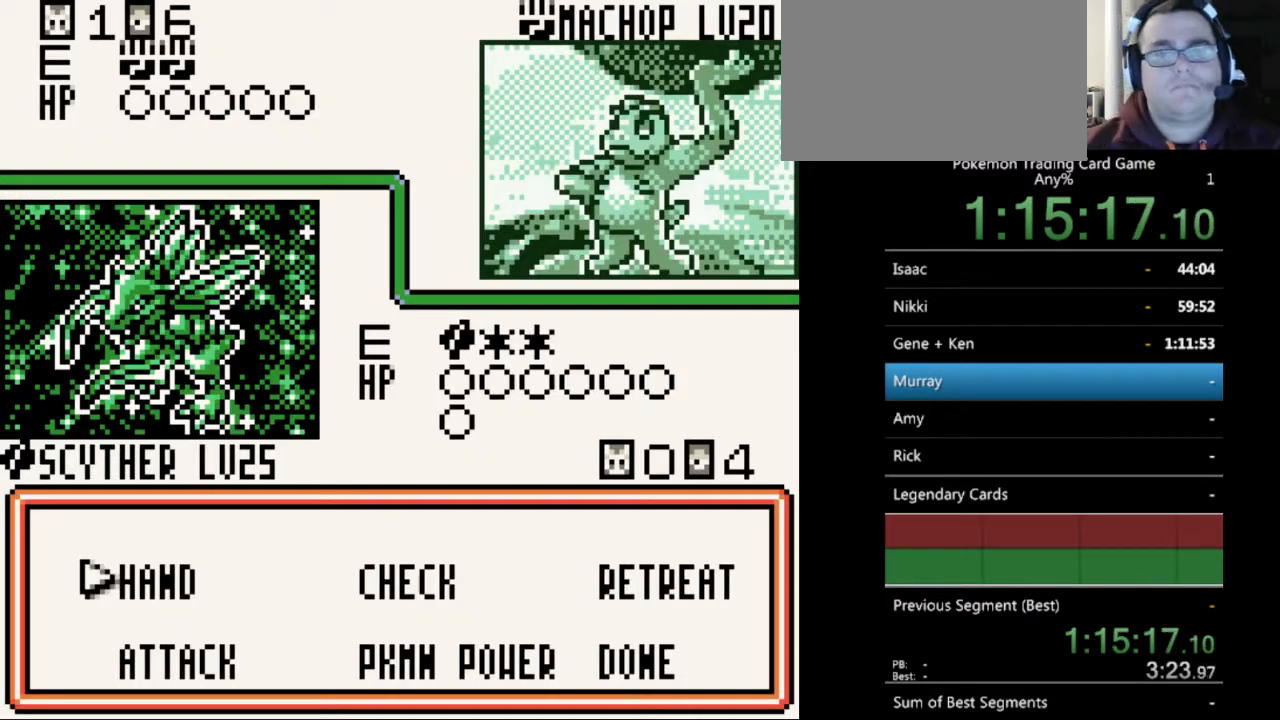
{"buttons": ["DPAD_DOWN"], "events": [[167, "DPAD_DOWN", "down"], [233, "DPAD_DOWN", "up"], [267, "A", "down"], [400, "A", "up"], [500, "DPAD_DOWN", "down"]]}
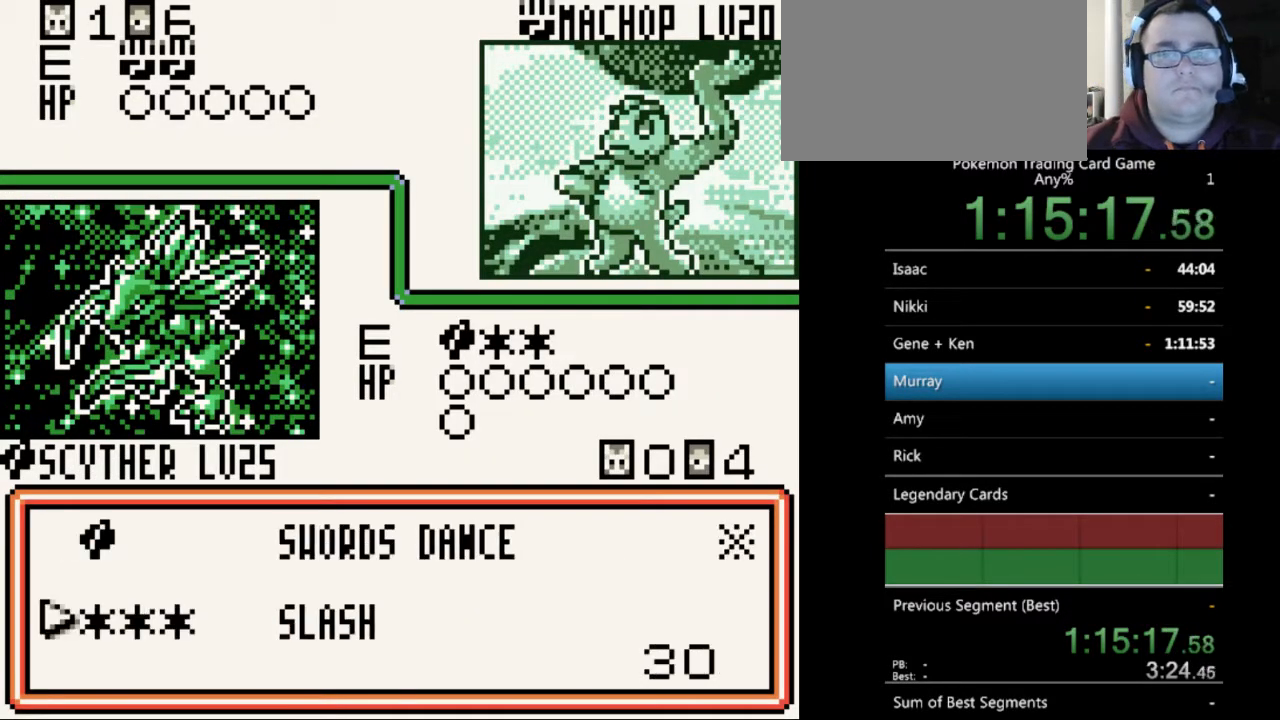
{"buttons": [], "events": [[67, "DPAD_DOWN", "up"], [167, "A", "down"], [233, "A", "up"], [333, "A", "down"], [433, "A", "up"]]}
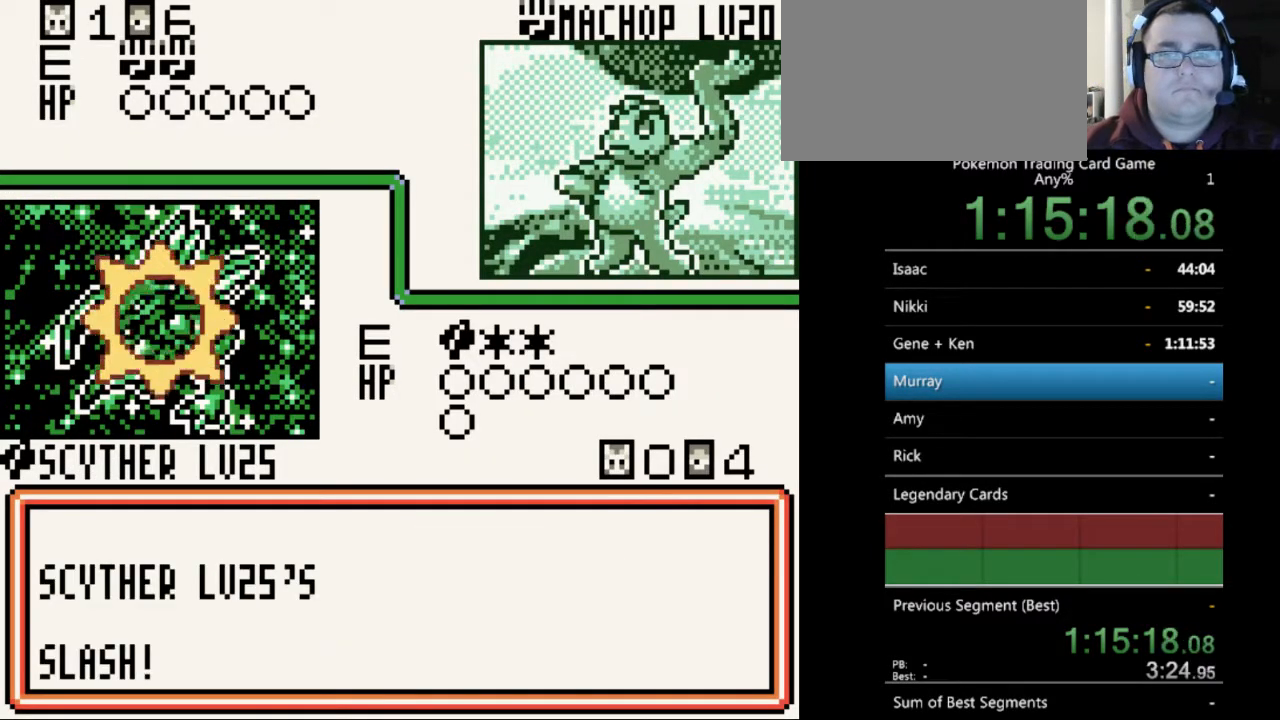
{"buttons": [], "events": [[33, "A", "down"], [100, "A", "up"], [200, "A", "down"], [300, "A", "up"], [400, "A", "down"], [500, "A", "up"]]}
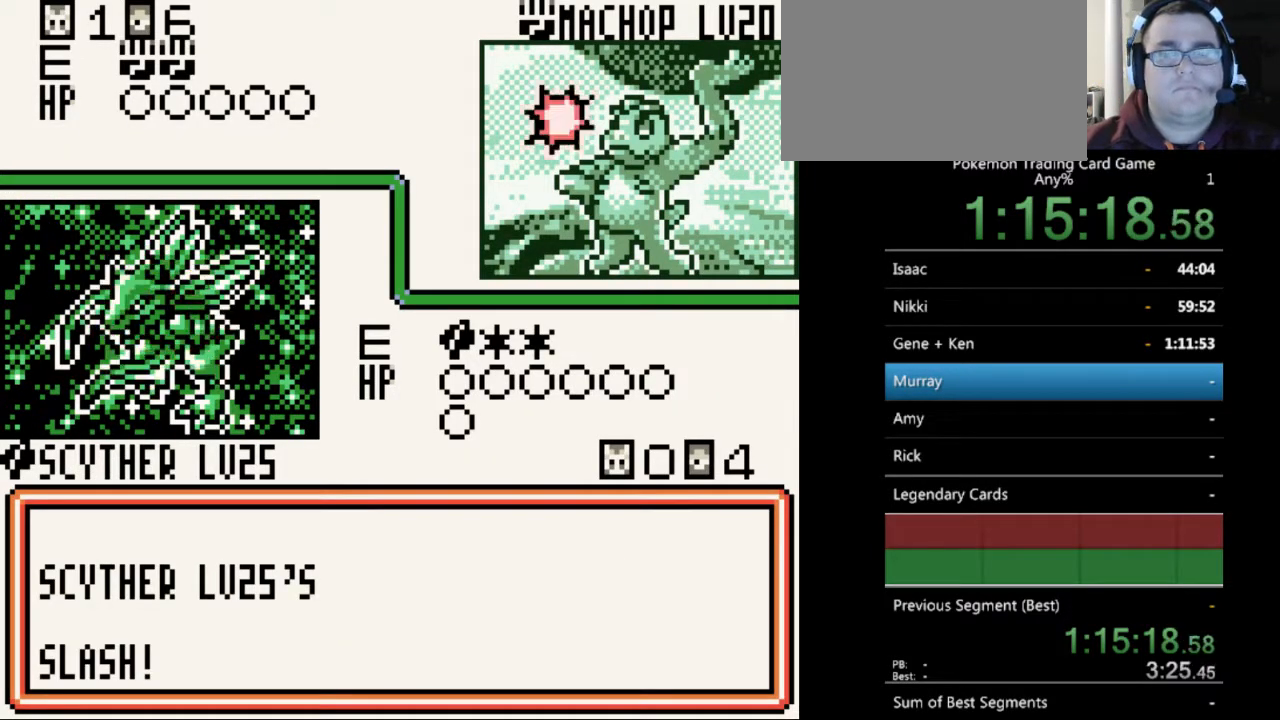
{"buttons": ["A"], "events": [[67, "A", "down"], [167, "A", "up"], [267, "A", "down"], [367, "A", "up"], [433, "A", "down"]]}
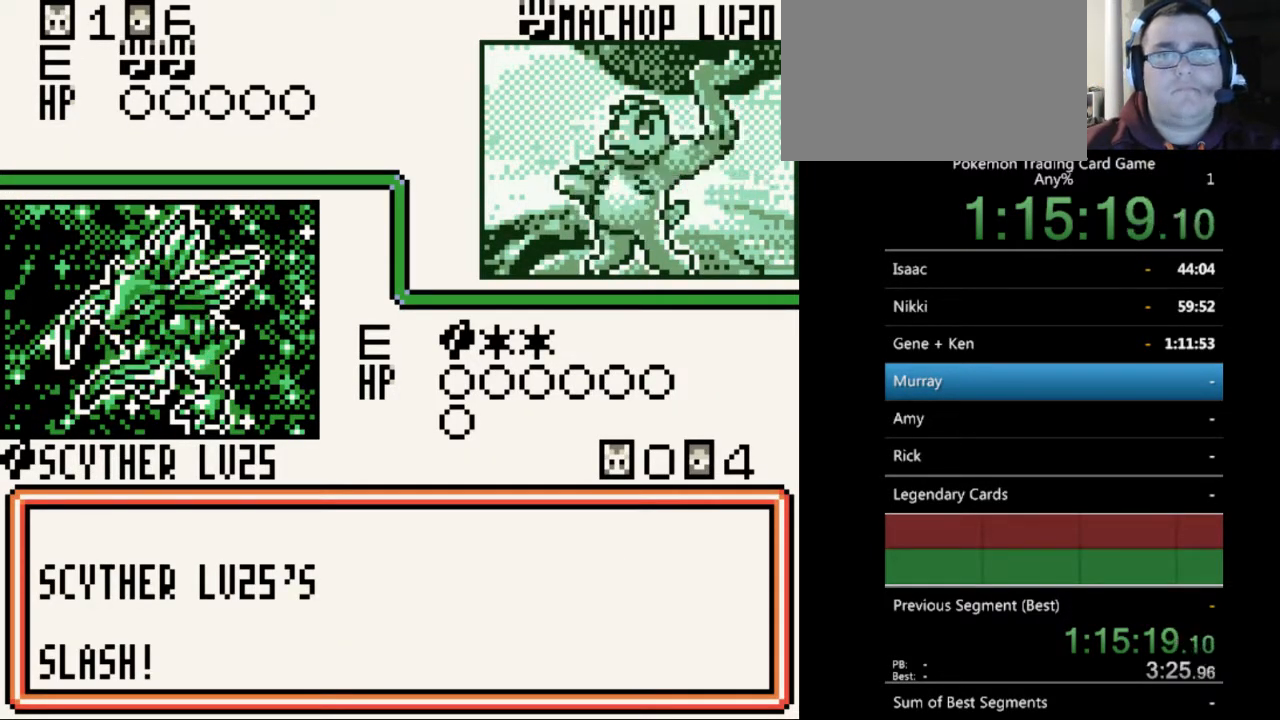
{"buttons": ["A"], "events": [[33, "A", "up"], [133, "A", "down"], [233, "A", "up"], [333, "A", "down"], [400, "A", "up"], [500, "A", "down"]]}
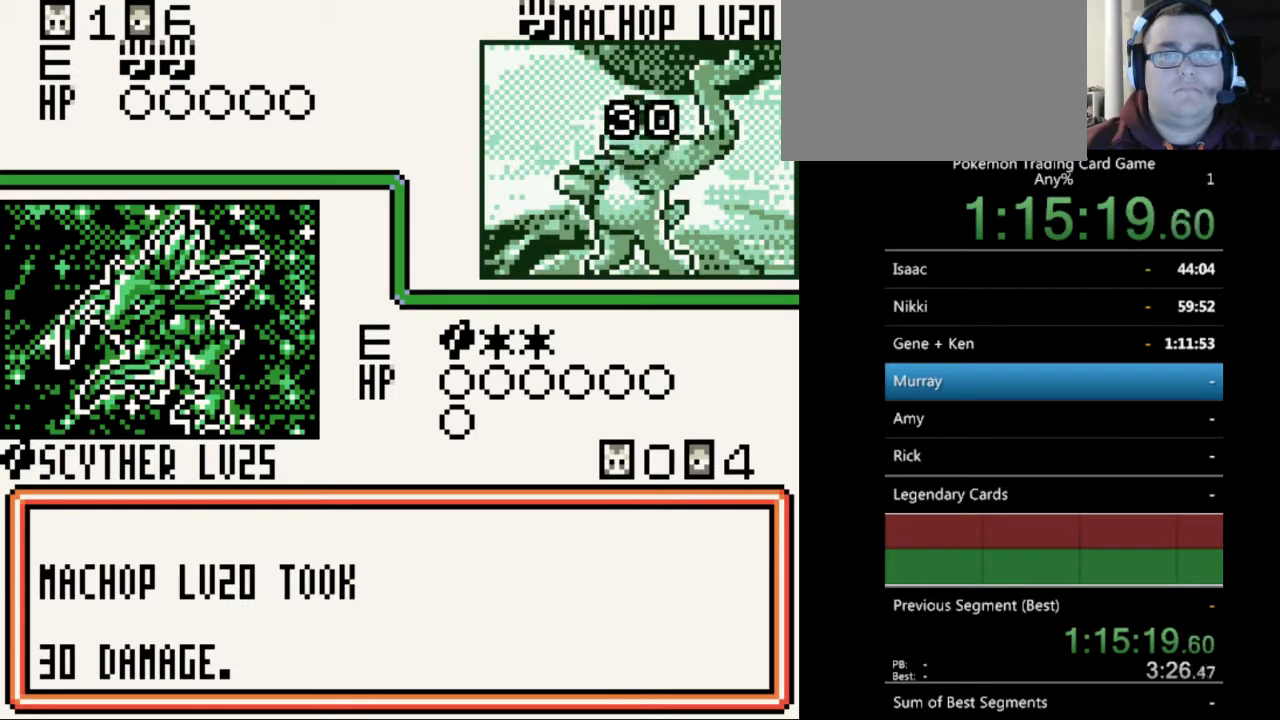
{"buttons": [], "events": [[100, "A", "up"], [200, "A", "down"], [267, "A", "up"], [367, "A", "down"], [467, "A", "up"]]}
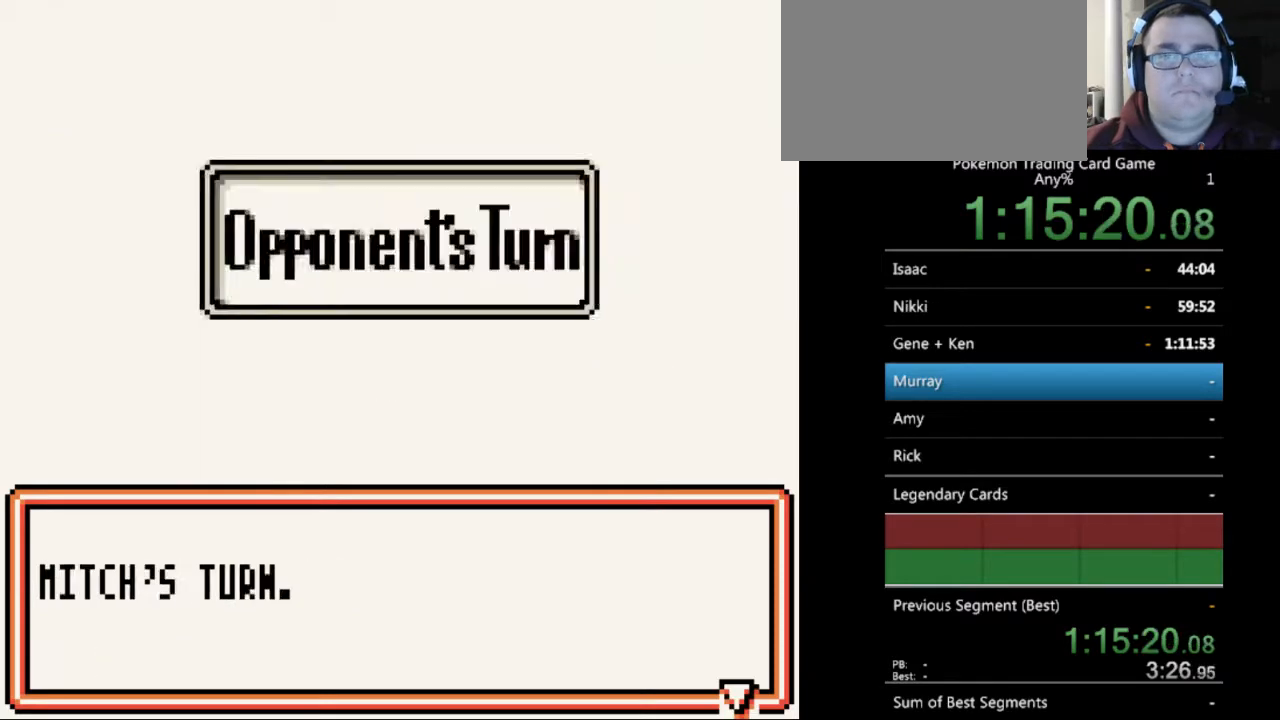
{"buttons": [], "events": [[33, "B", "down"], [167, "B", "up"], [233, "B", "down"], [333, "B", "up"], [433, "B", "down"], [500, "B", "up"]]}
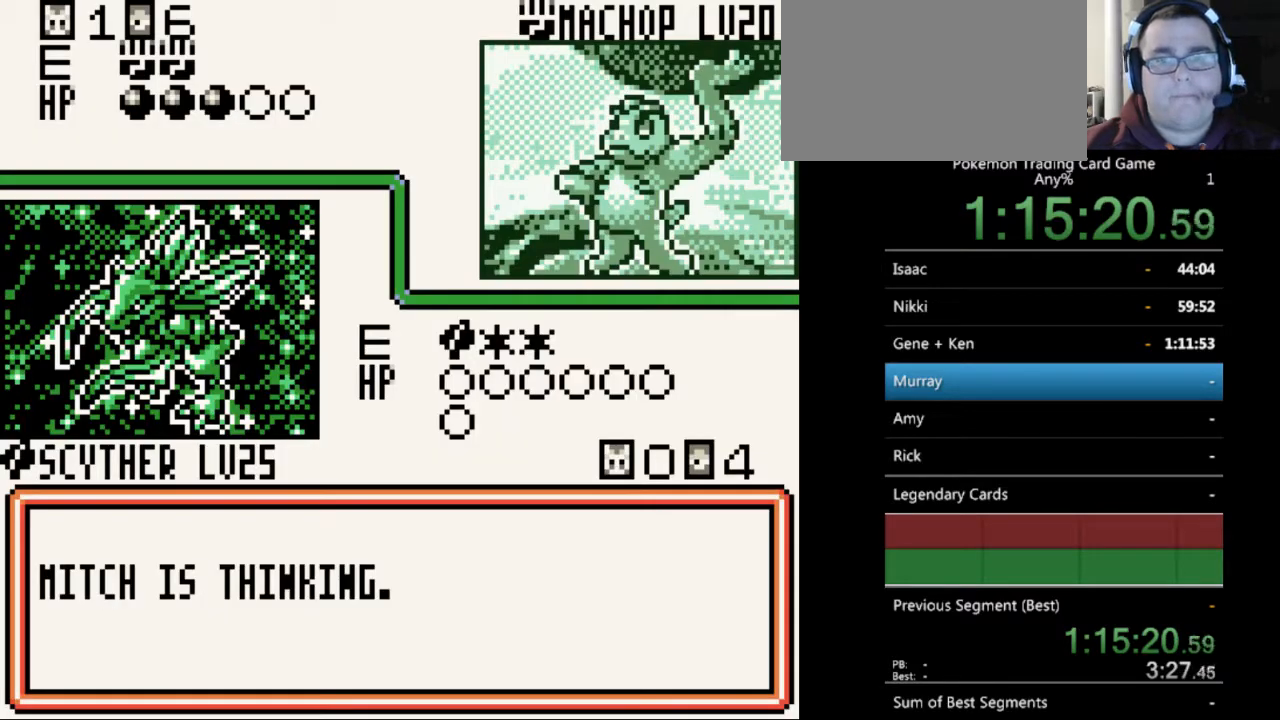
{"buttons": ["B"], "events": [[100, "B", "down"], [200, "B", "up"], [300, "B", "down"], [400, "B", "up"], [467, "B", "down"]]}
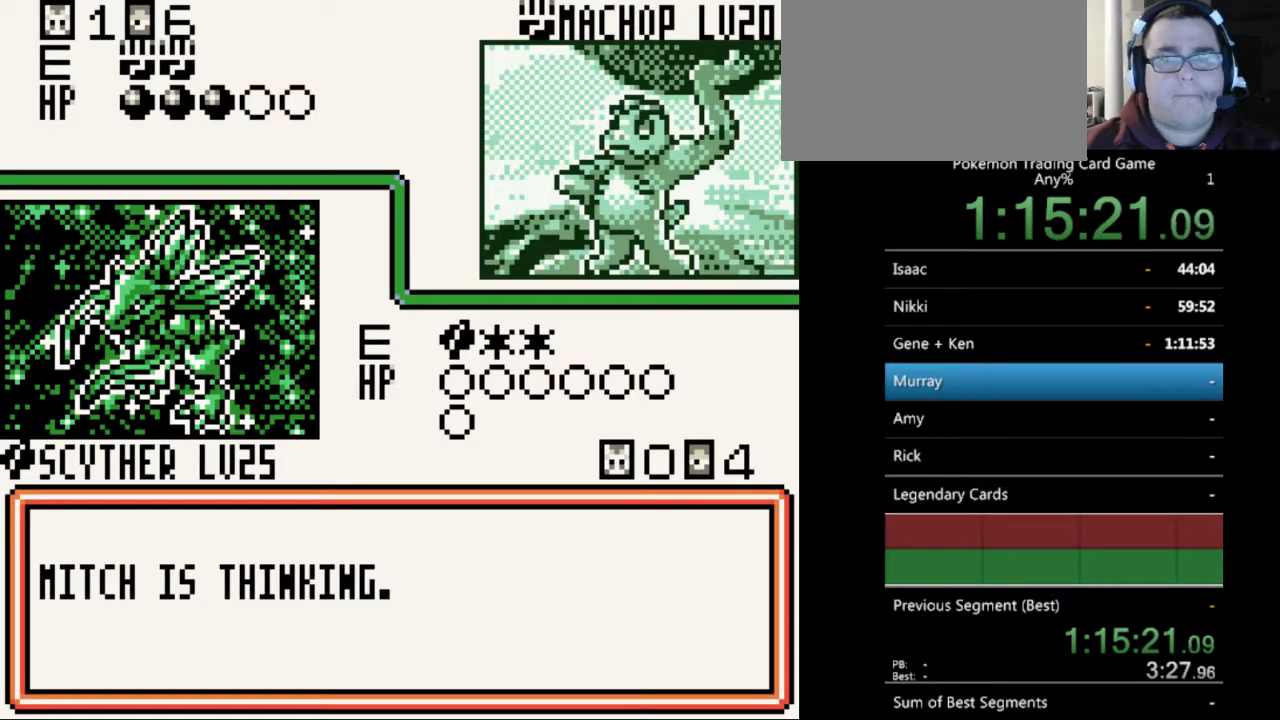
{"buttons": [], "events": [[33, "B", "up"], [167, "B", "down"], [267, "B", "up"], [367, "B", "down"], [433, "B", "up"]]}
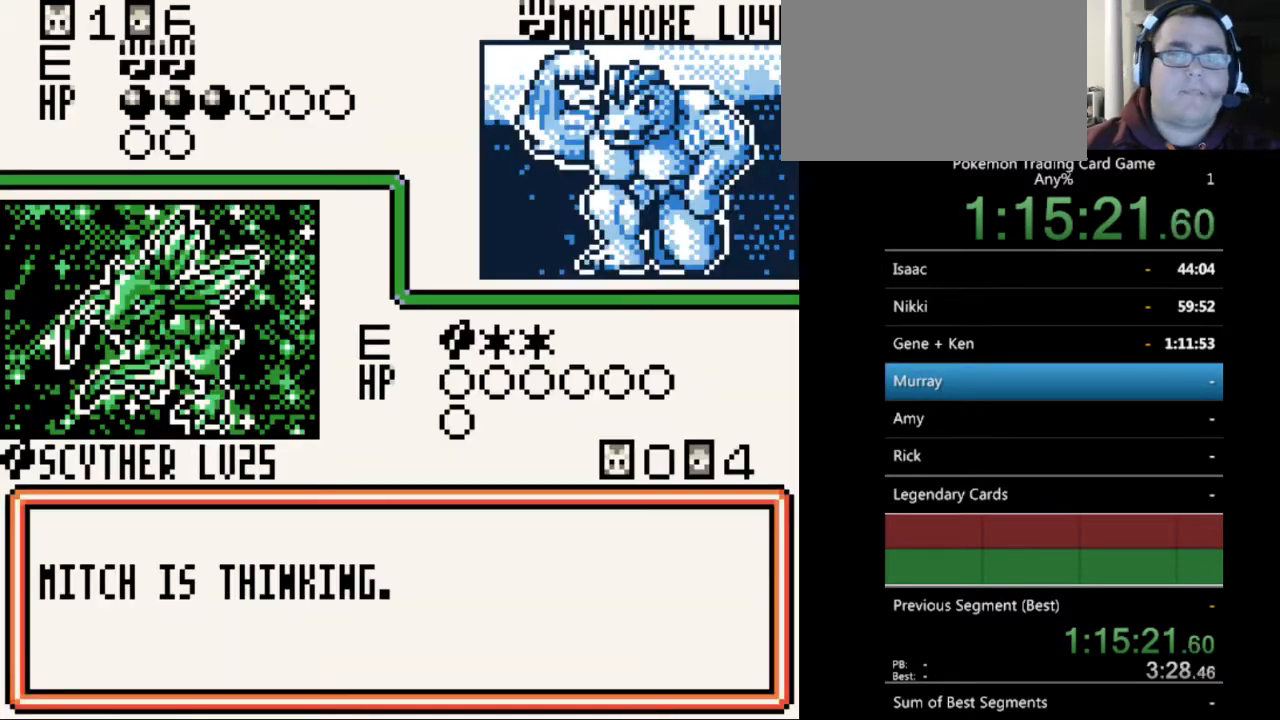
{"buttons": [], "events": [[33, "B", "down"], [100, "B", "up"], [233, "B", "down"], [300, "B", "up"], [400, "B", "down"], [467, "B", "up"]]}
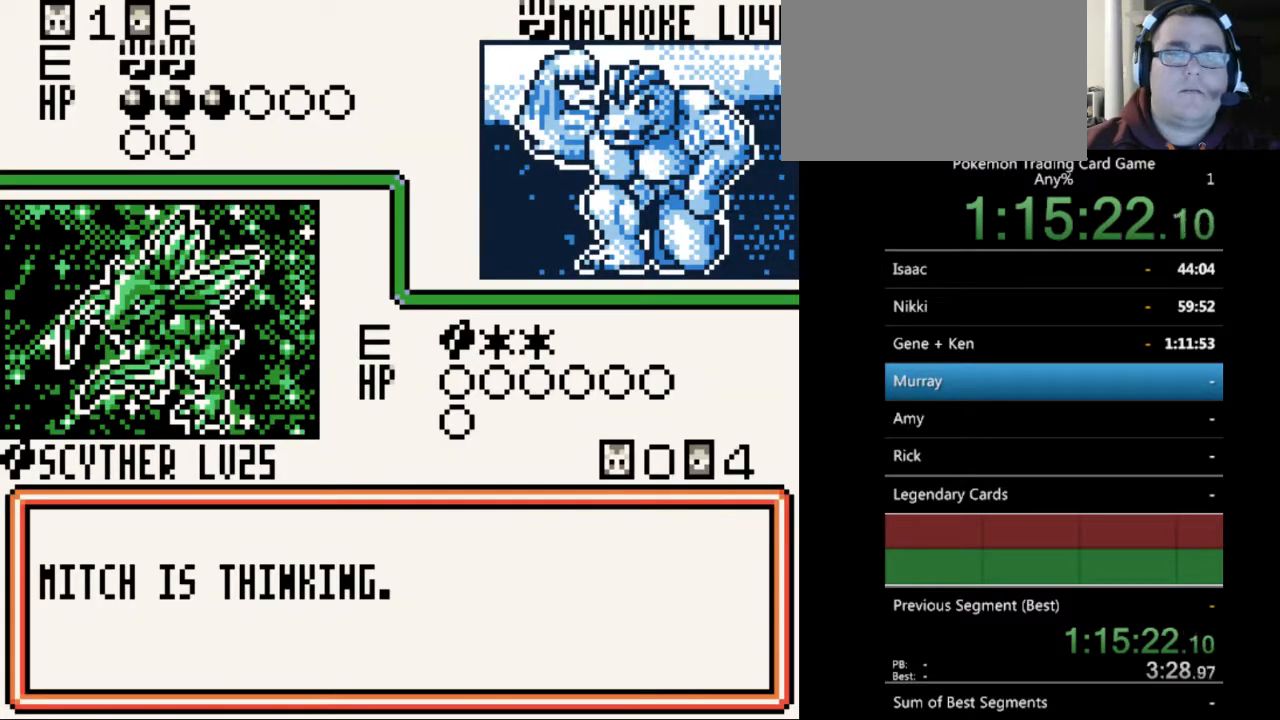
{"buttons": ["B"], "events": [[67, "B", "down"], [167, "B", "up"], [233, "B", "down"], [333, "B", "up"], [433, "B", "down"]]}
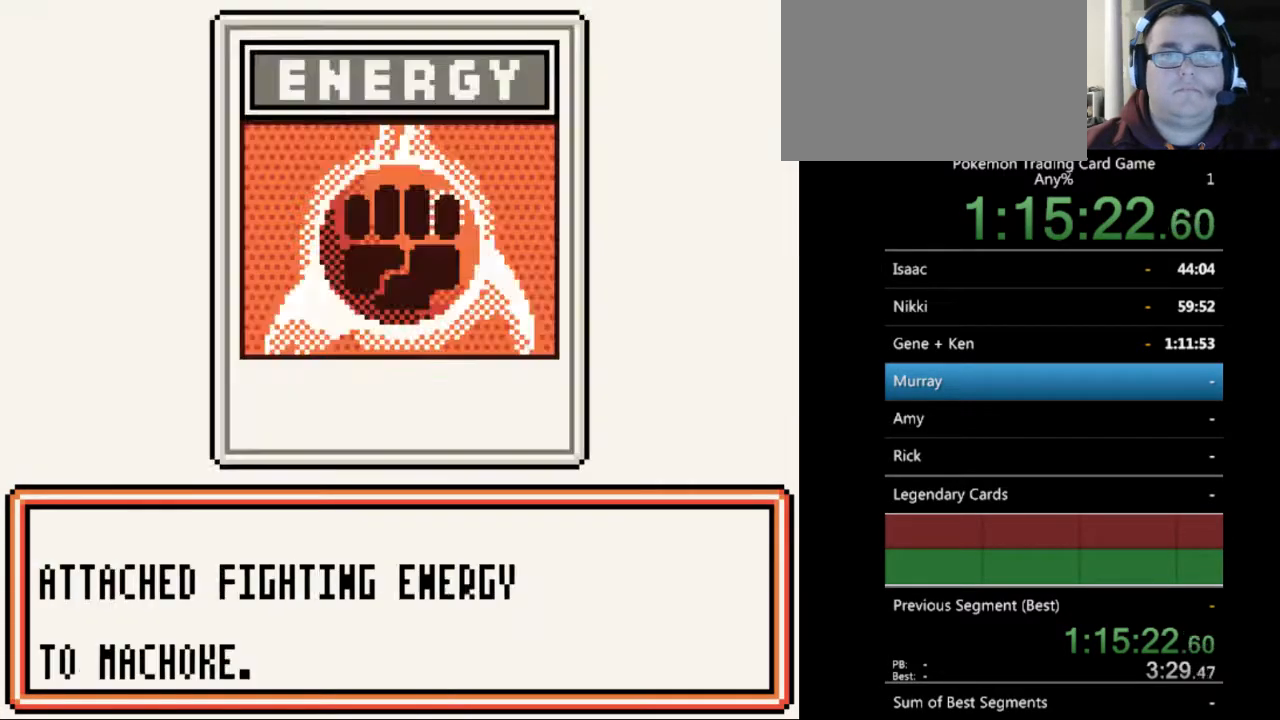
{"buttons": ["B"], "events": [[33, "B", "up"], [100, "B", "down"], [233, "B", "up"], [333, "B", "down"], [400, "B", "up"], [500, "B", "down"]]}
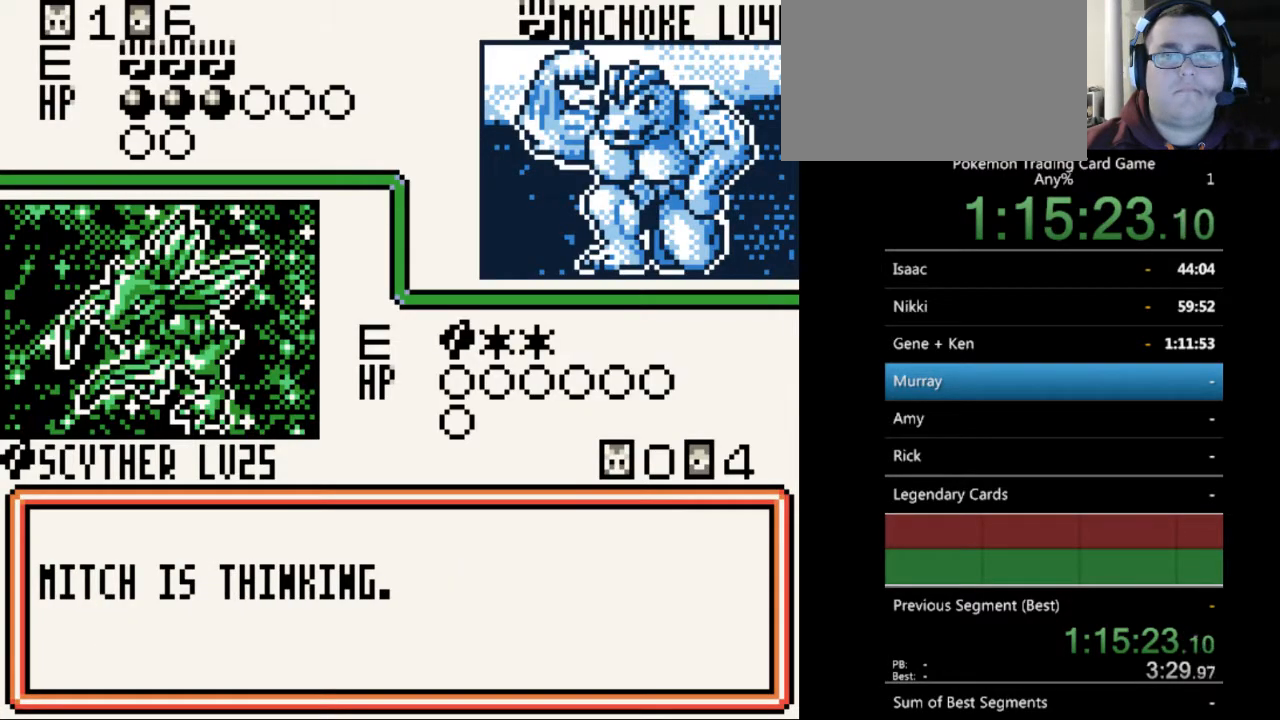
{"buttons": [], "events": [[100, "B", "up"], [167, "B", "down"], [267, "B", "up"], [367, "B", "down"], [467, "B", "up"]]}
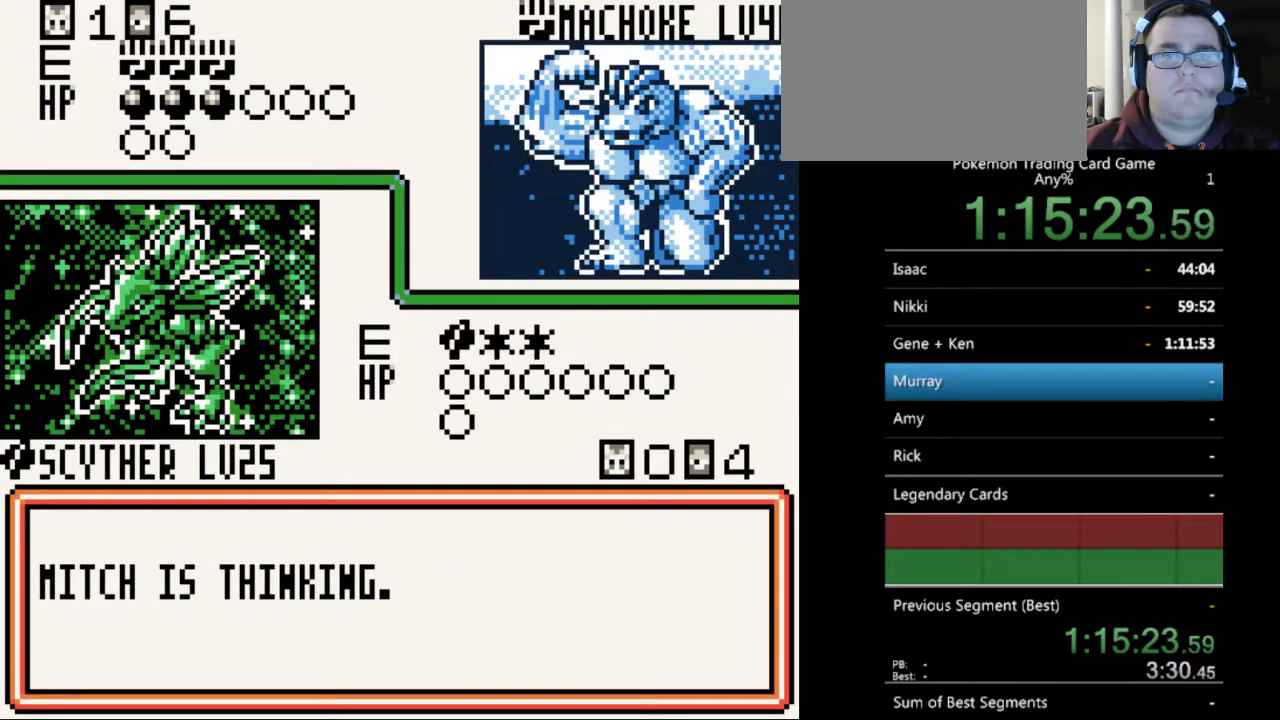
{"buttons": [], "events": [[33, "B", "down"], [133, "B", "up"], [233, "B", "down"], [333, "B", "up"], [433, "B", "down"], [500, "B", "up"]]}
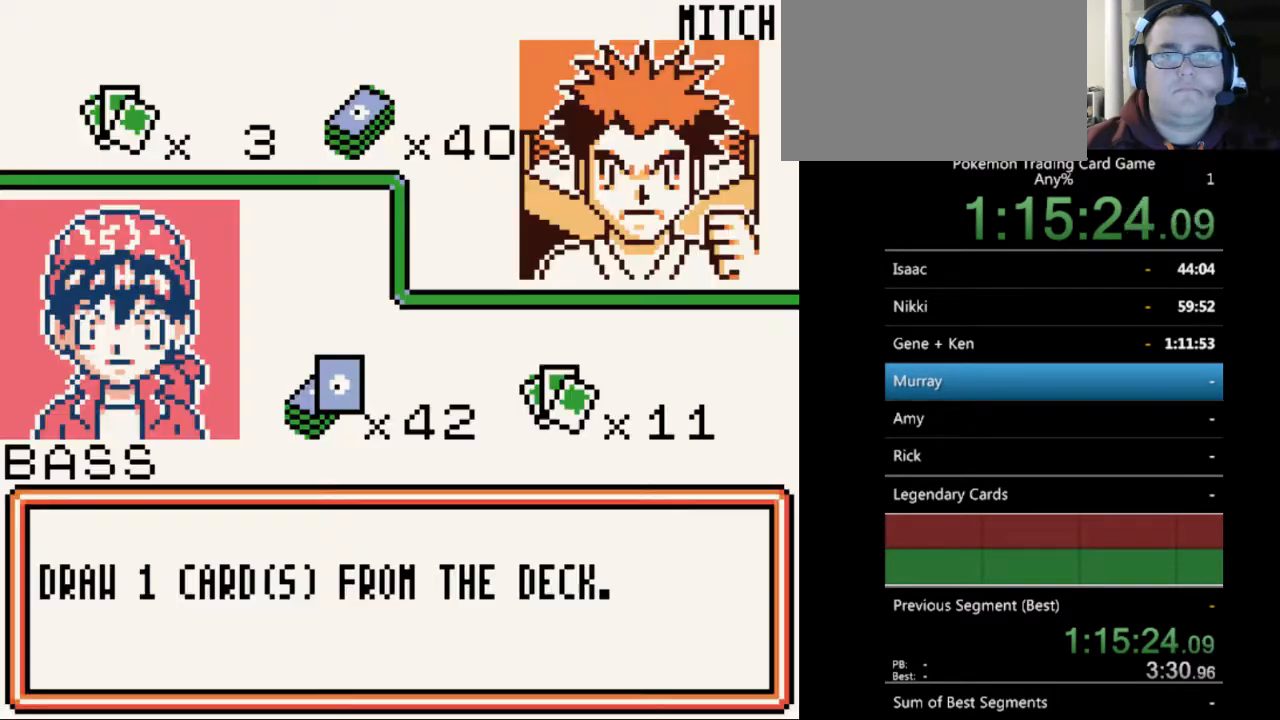
{"buttons": ["B"], "events": [[133, "B", "down"], [200, "B", "up"], [500, "B", "down"]]}
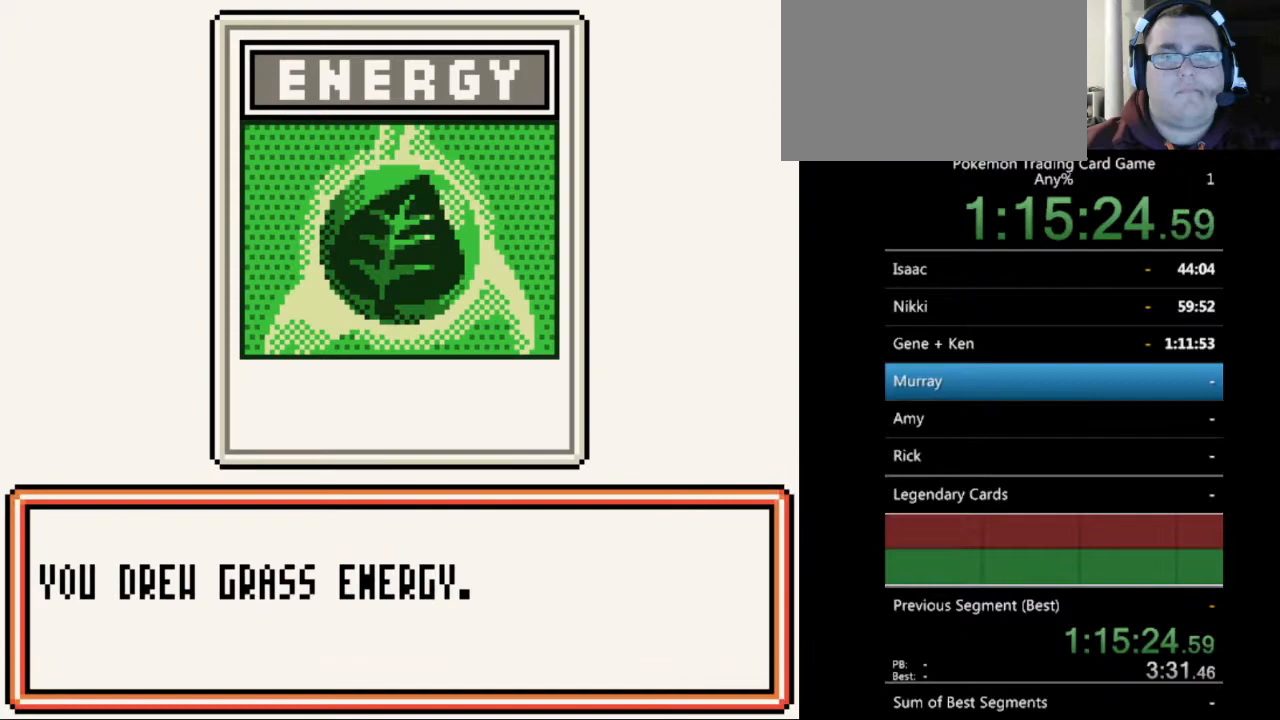
{"buttons": ["DPAD_DOWN"], "events": [[67, "B", "up"], [233, "B", "down"], [300, "B", "up"], [467, "DPAD_DOWN", "down"]]}
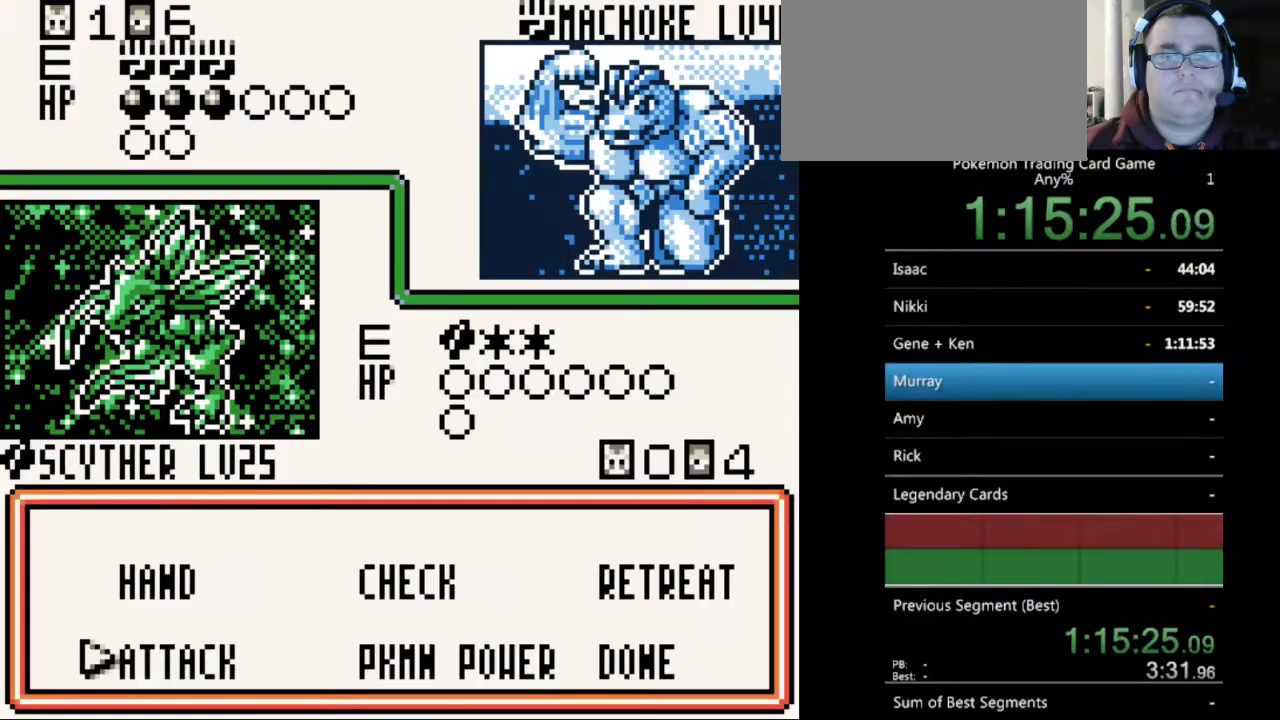
{"buttons": [], "events": [[33, "DPAD_DOWN", "up"], [67, "A", "down"], [167, "A", "up"], [233, "DPAD_DOWN", "down"], [300, "DPAD_DOWN", "up"], [367, "A", "down"], [433, "A", "up"]]}
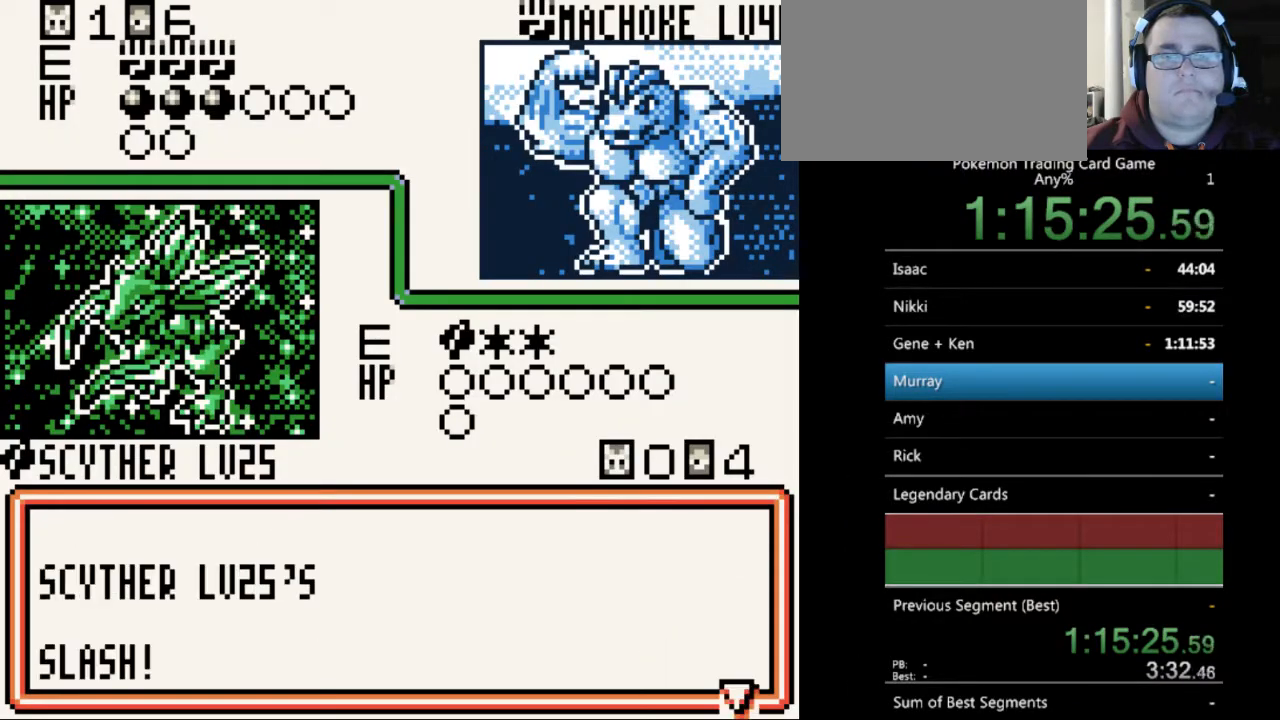
{"buttons": [], "events": [[67, "A", "down"], [133, "A", "up"], [233, "A", "down"], [300, "A", "up"], [400, "A", "down"], [467, "A", "up"]]}